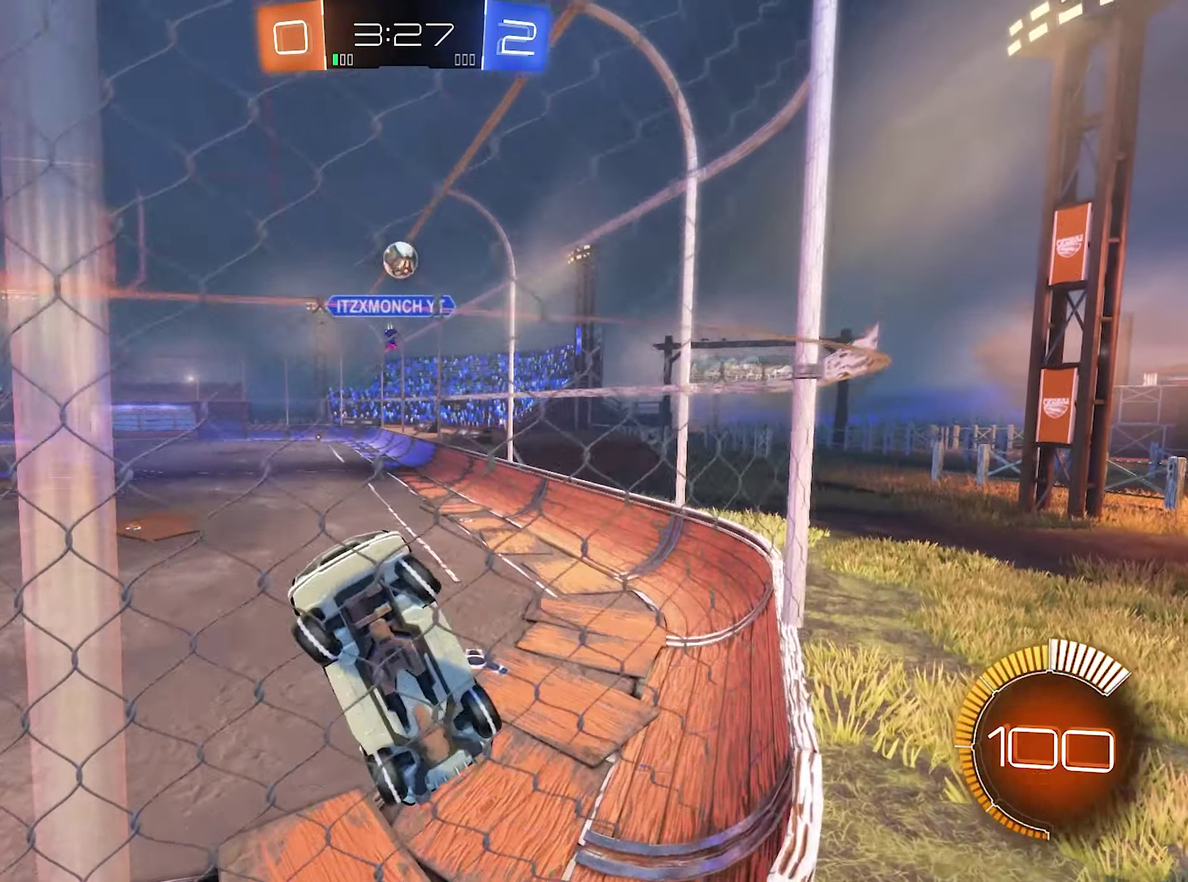
Gameplay with a controller (Xbox layout); each line is a JSON object with the inputs held at the frame after it. "events" lists button and stick changes between this image and that frame as [ms after this image, input, new state], when the widget could be followed in between.
{"buttons": ["R2"], "left_stick": "right", "right_stick": "center", "events": [[100, "L1", "up"]]}
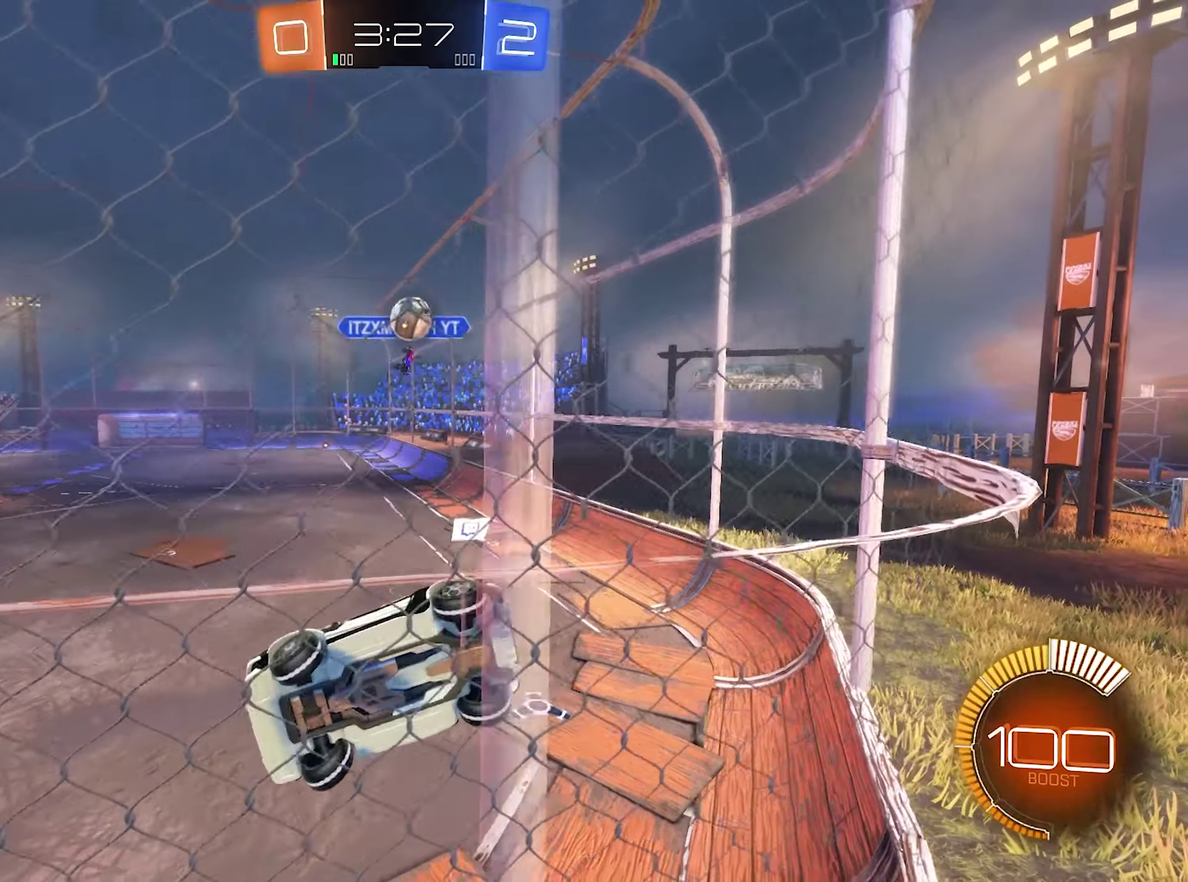
{"buttons": ["L2", "R2"], "left_stick": "right", "right_stick": "center", "events": [[67, "left_stick", "center"], [200, "R2", "up"], [300, "L2", "down"], [333, "left_stick", "right"], [500, "R2", "down"]]}
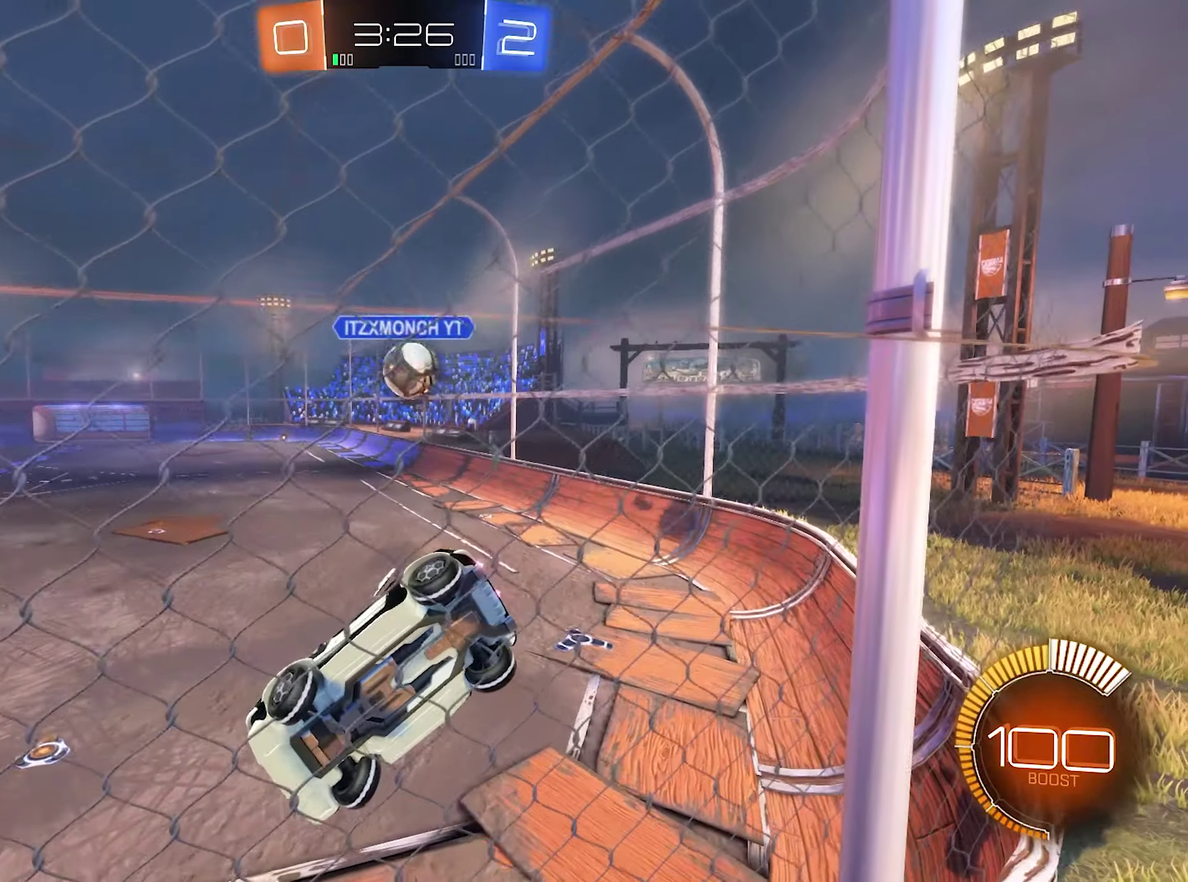
{"buttons": [], "left_stick": "center", "right_stick": "center", "events": [[33, "L2", "up"], [133, "L2", "down"], [167, "R2", "up"], [167, "left_stick", "center"], [500, "L2", "up"]]}
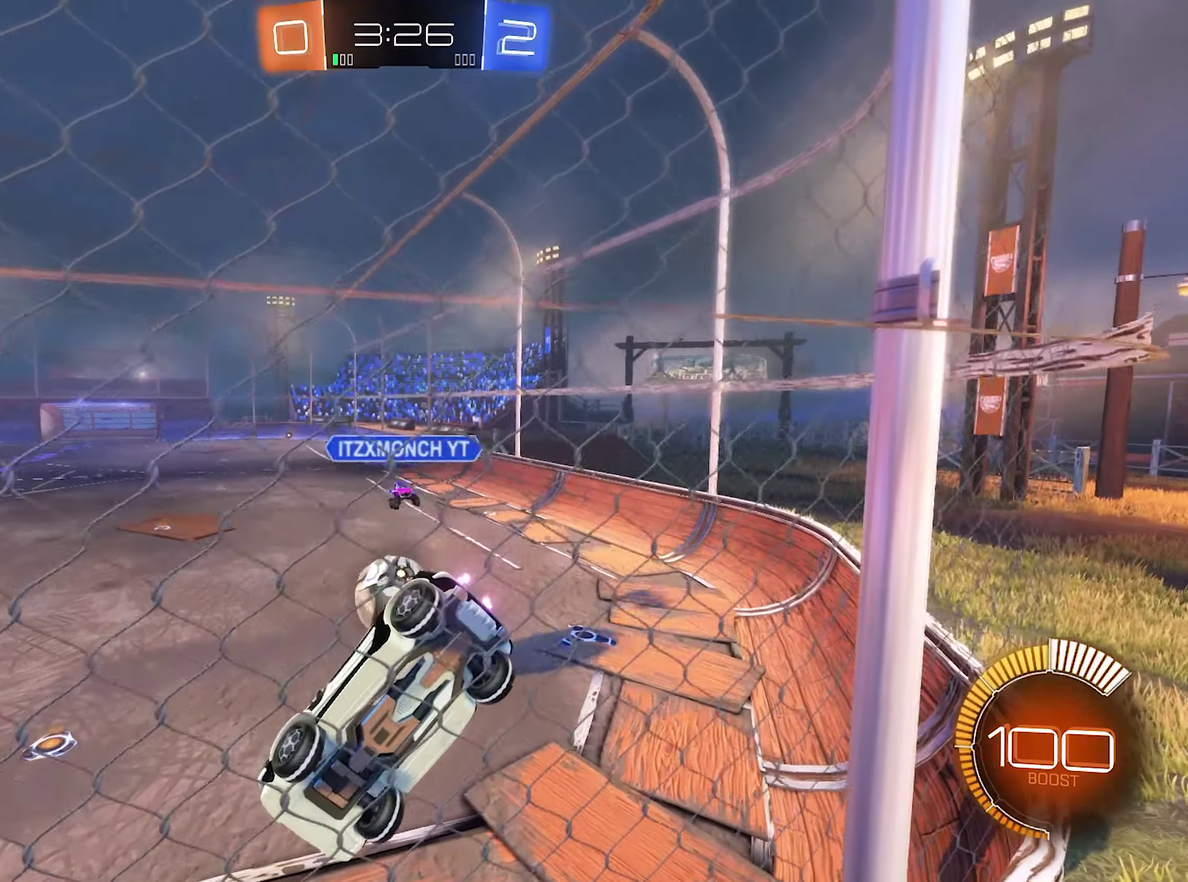
{"buttons": ["R2"], "left_stick": "center", "right_stick": "center", "events": [[133, "R2", "down"], [400, "left_stick", "right"], [500, "left_stick", "center"]]}
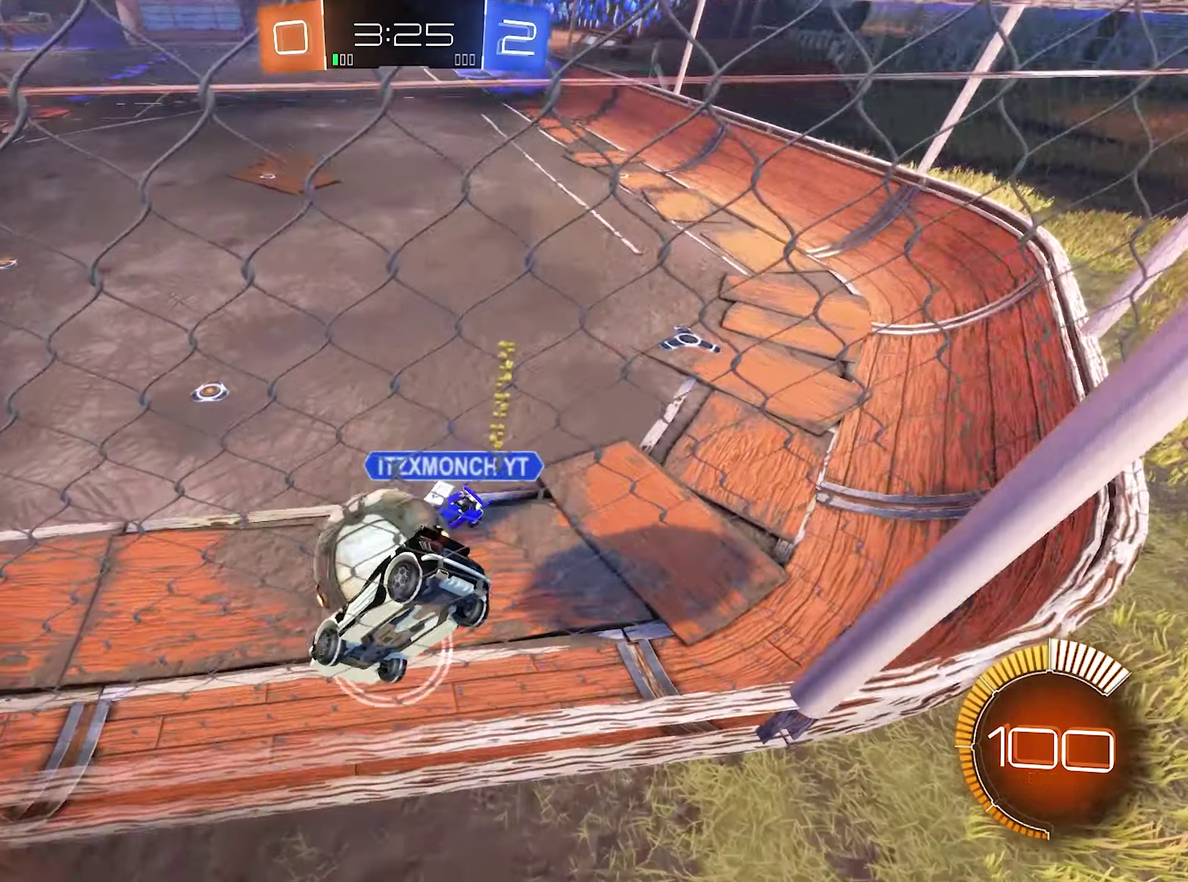
{"buttons": ["R2"], "left_stick": "down-left", "right_stick": "center", "events": [[100, "B", "down"], [100, "left_stick", "right"], [267, "left_stick", "left"], [333, "left_stick", "down-left"], [400, "B", "up"]]}
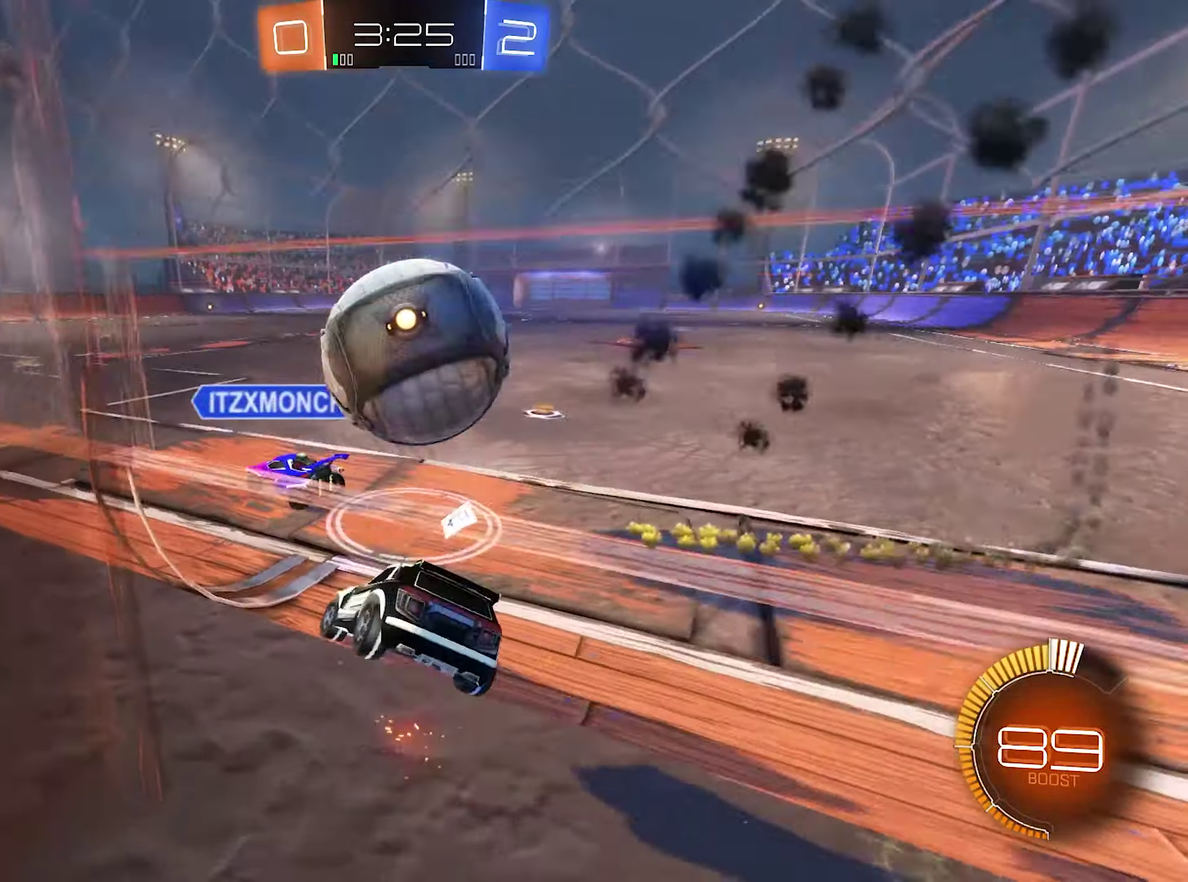
{"buttons": ["R2"], "left_stick": "center", "right_stick": "center", "events": [[33, "left_stick", "center"], [133, "L2", "down"], [133, "R2", "up"], [167, "left_stick", "left"], [200, "Y", "down"], [233, "L2", "up"], [233, "R2", "down"], [267, "left_stick", "center"], [333, "Y", "up"]]}
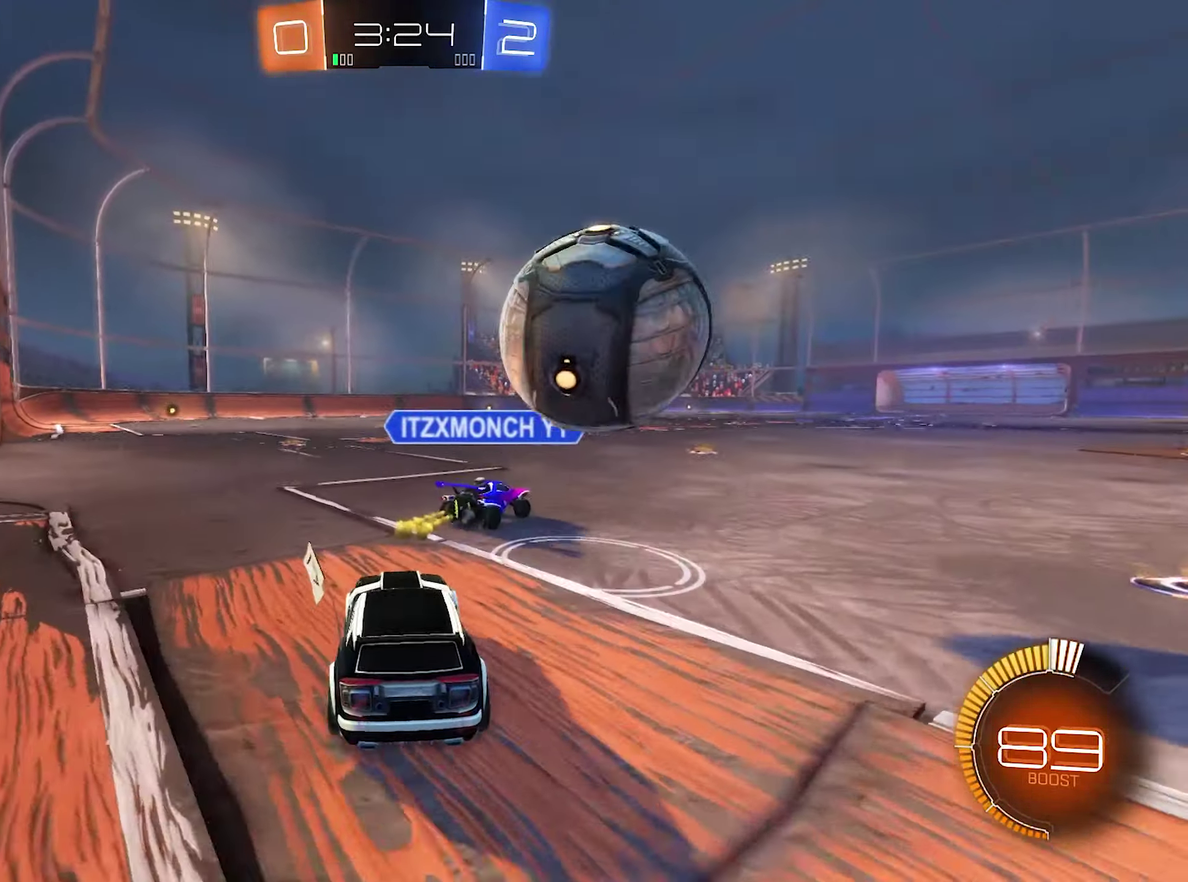
{"buttons": ["R2"], "left_stick": "left", "right_stick": "center", "events": [[100, "left_stick", "right"], [133, "R2", "up"], [200, "L2", "down"], [200, "left_stick", "center"], [400, "L2", "up"], [400, "R2", "down"], [500, "left_stick", "left"]]}
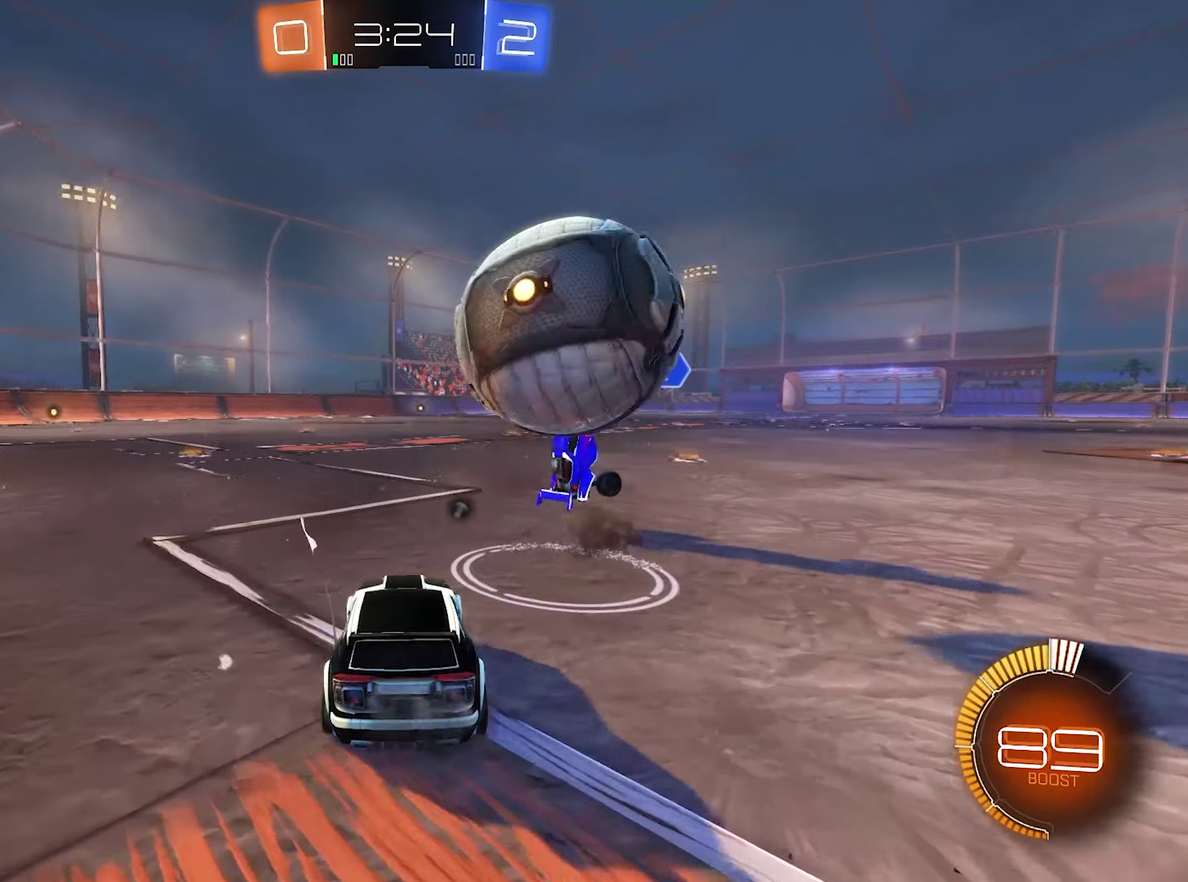
{"buttons": [], "left_stick": "right", "right_stick": "center", "events": [[100, "R2", "up"], [100, "left_stick", "center"], [267, "L2", "down"], [333, "L2", "up"], [333, "R2", "down"], [467, "R2", "up"], [500, "left_stick", "right"]]}
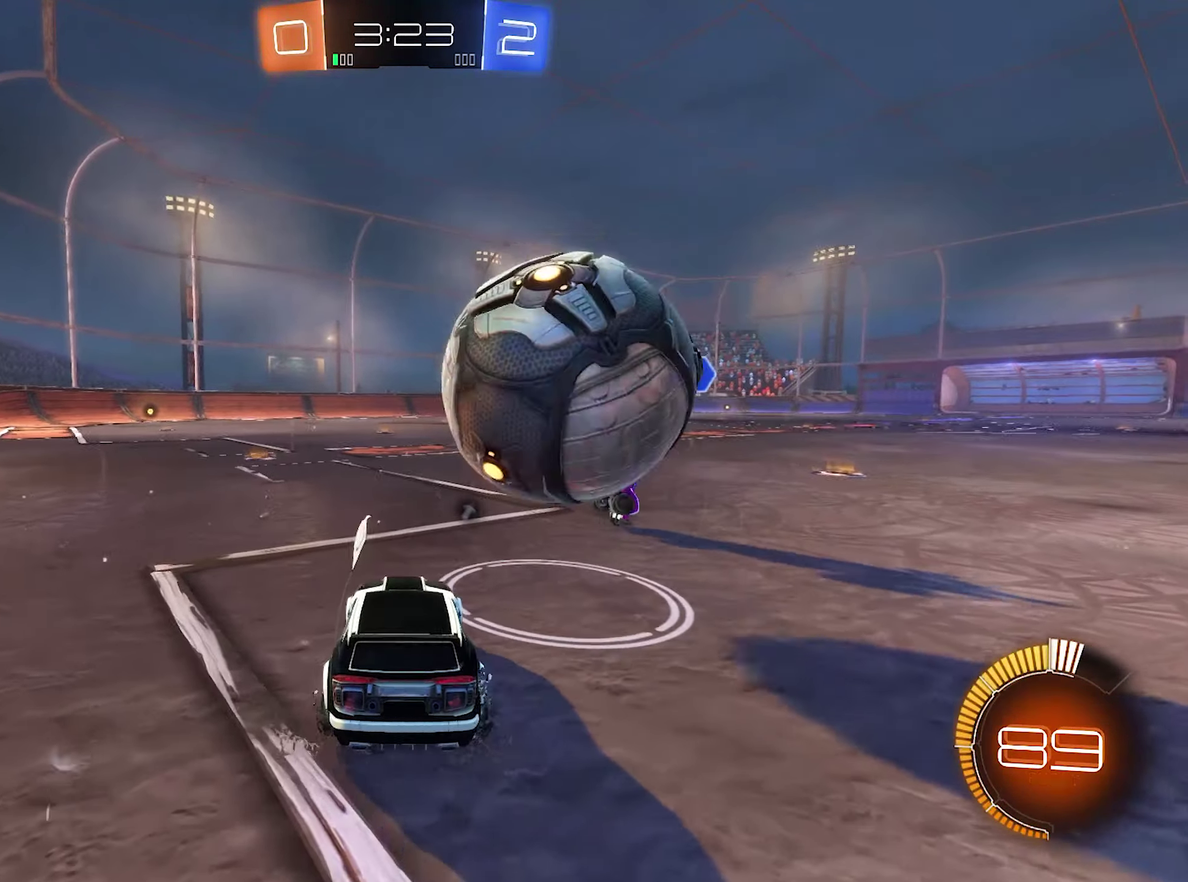
{"buttons": ["R2"], "left_stick": "up-left", "right_stick": "center", "events": [[33, "R2", "down"], [67, "B", "down"], [300, "left_stick", "left"], [433, "left_stick", "center"], [500, "B", "up"], [500, "left_stick", "up-left"]]}
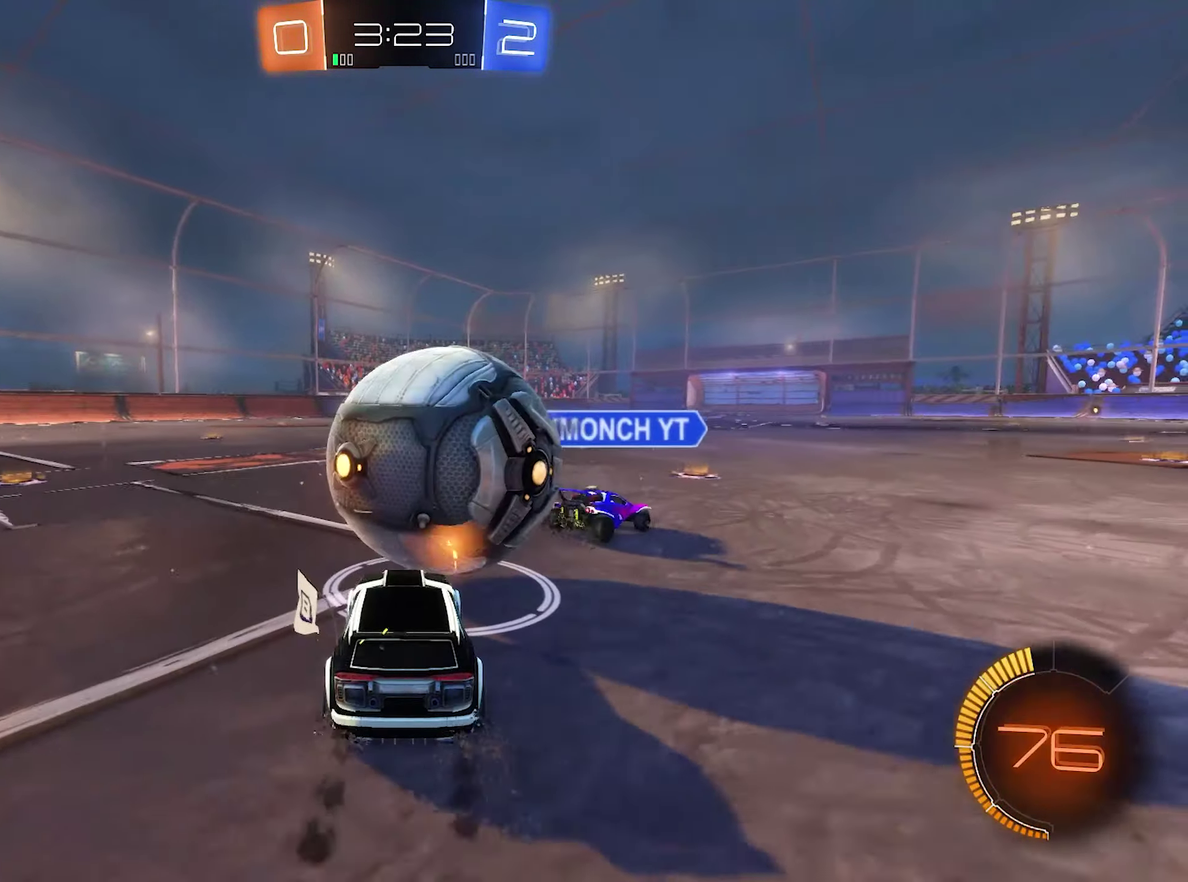
{"buttons": ["B", "R2"], "left_stick": "center", "right_stick": "center", "events": [[33, "A", "down"], [67, "left_stick", "center"], [167, "A", "up"], [367, "B", "down"]]}
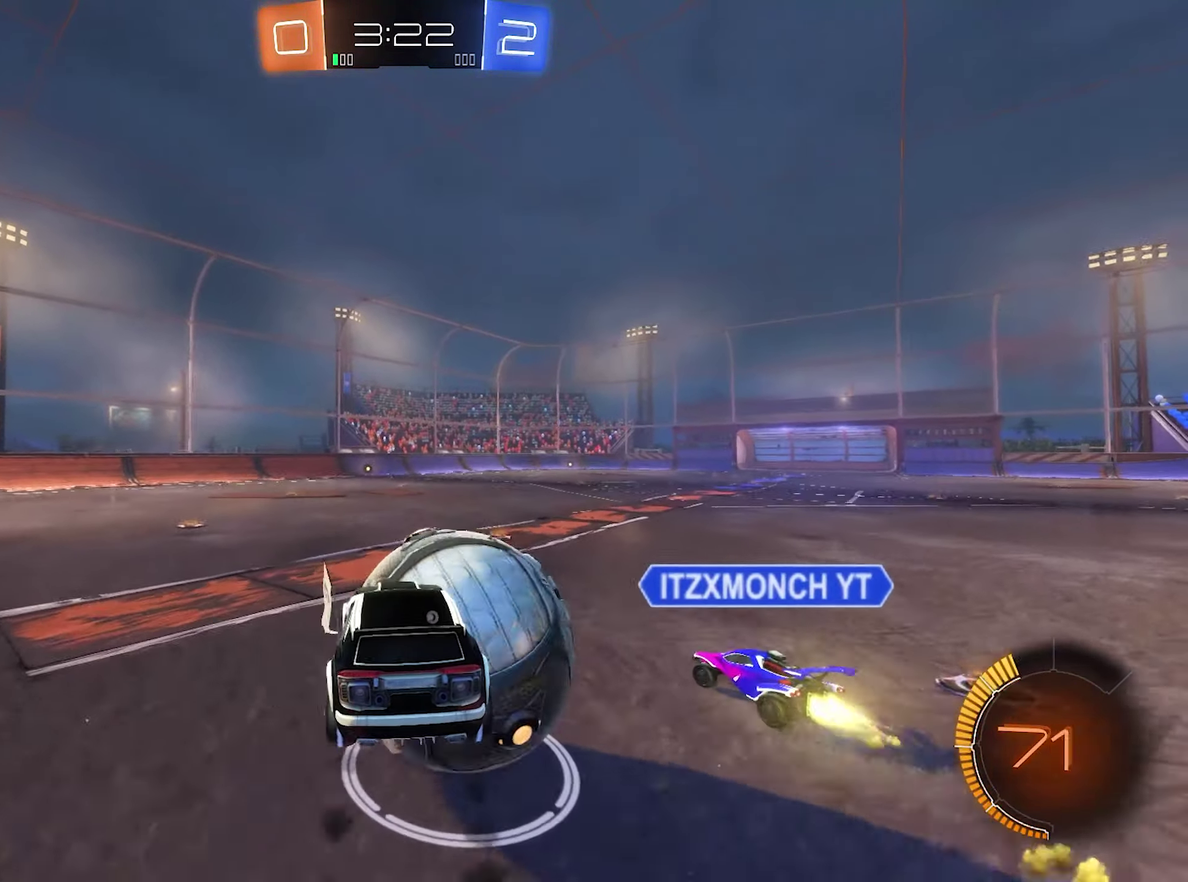
{"buttons": ["L3"], "left_stick": "up-left", "right_stick": "center", "events": [[67, "left_stick", "up-right"], [300, "A", "down"], [334, "B", "up"], [367, "A", "up"], [434, "A", "down"], [500, "A", "up"], [500, "L3", "down"], [500, "R2", "up"], [500, "left_stick", "up-left"]]}
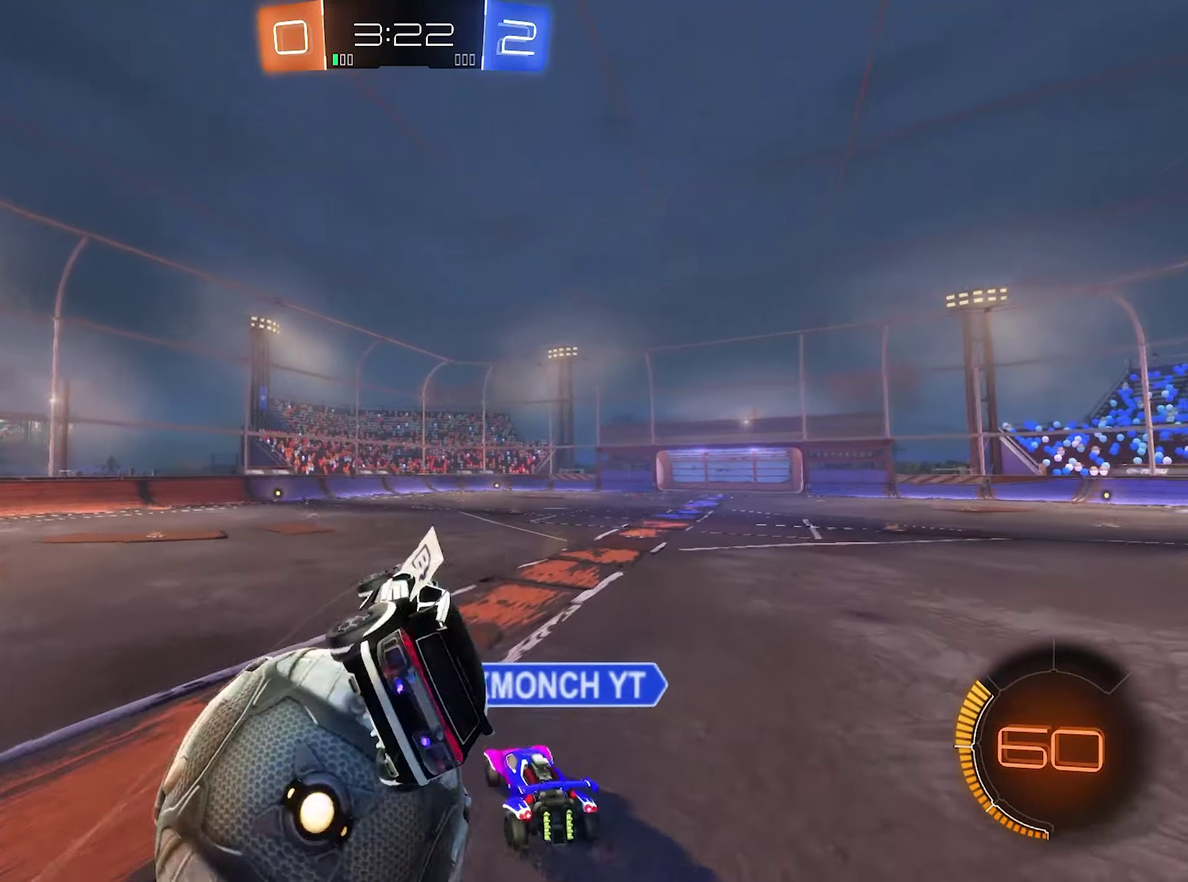
{"buttons": ["R1"], "left_stick": "up-left", "right_stick": "center", "events": [[67, "A", "down"], [67, "L3", "up"], [100, "left_stick", "down-left"], [200, "A", "up"], [200, "left_stick", "center"], [367, "Y", "down"], [400, "R1", "down"], [434, "left_stick", "up-left"], [467, "Y", "up"]]}
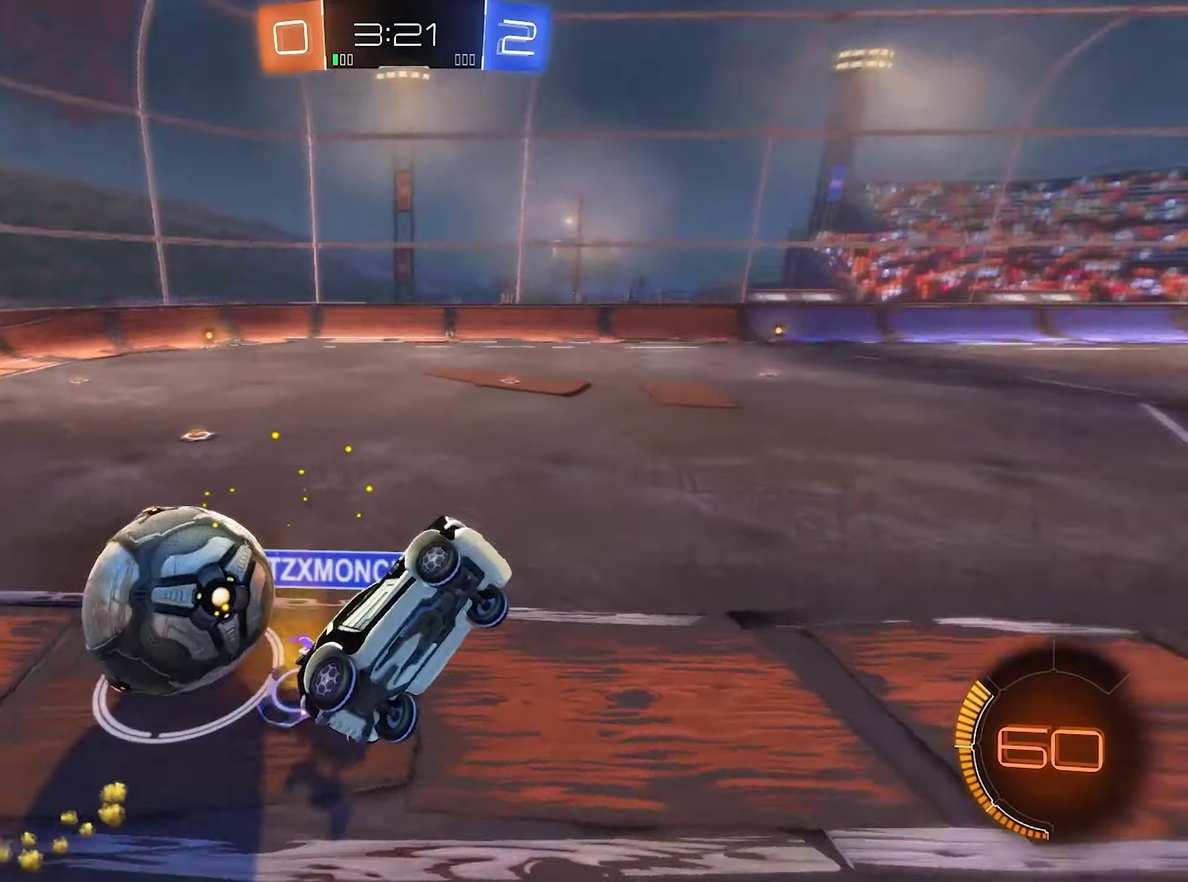
{"buttons": ["R2"], "left_stick": "up-left", "right_stick": "center", "events": [[67, "R1", "up"], [500, "R2", "down"]]}
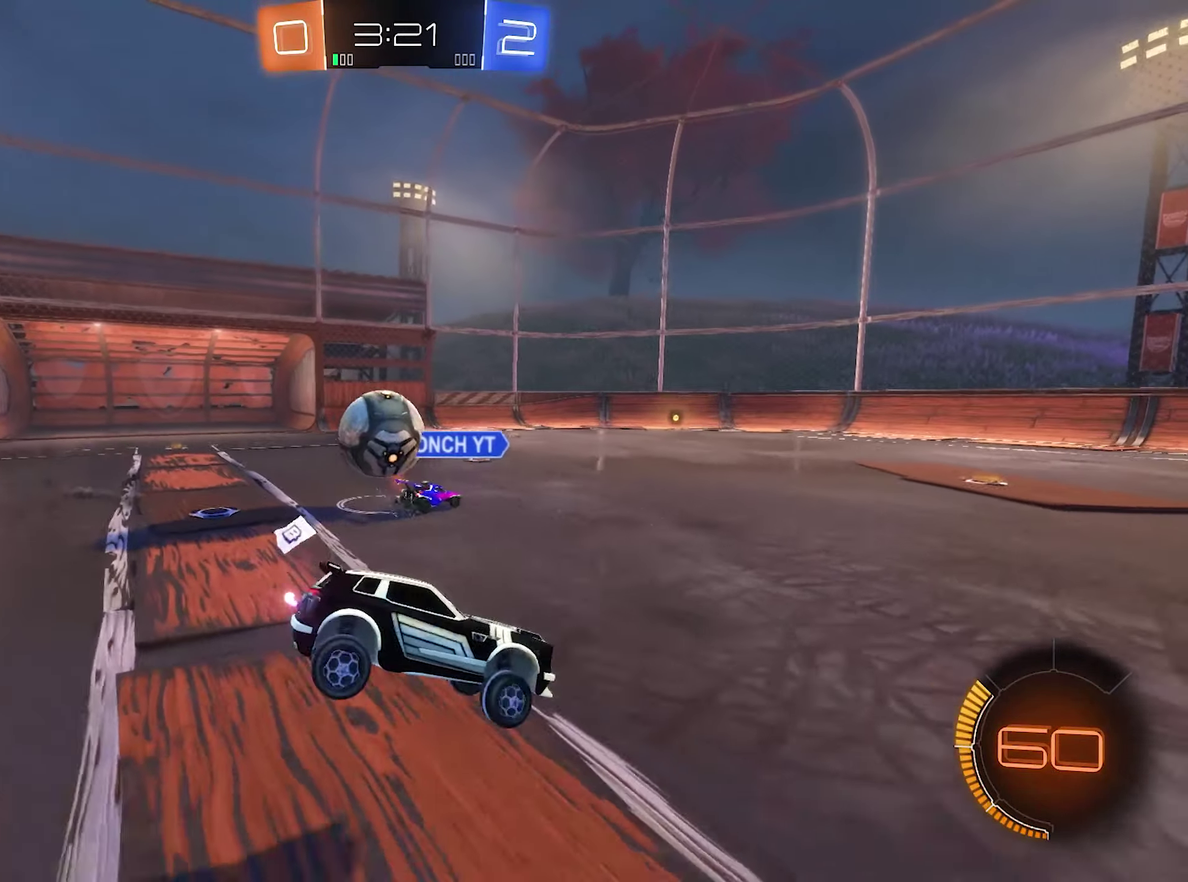
{"buttons": ["B", "R2"], "left_stick": "center", "right_stick": "center", "events": [[67, "B", "down"], [134, "left_stick", "center"]]}
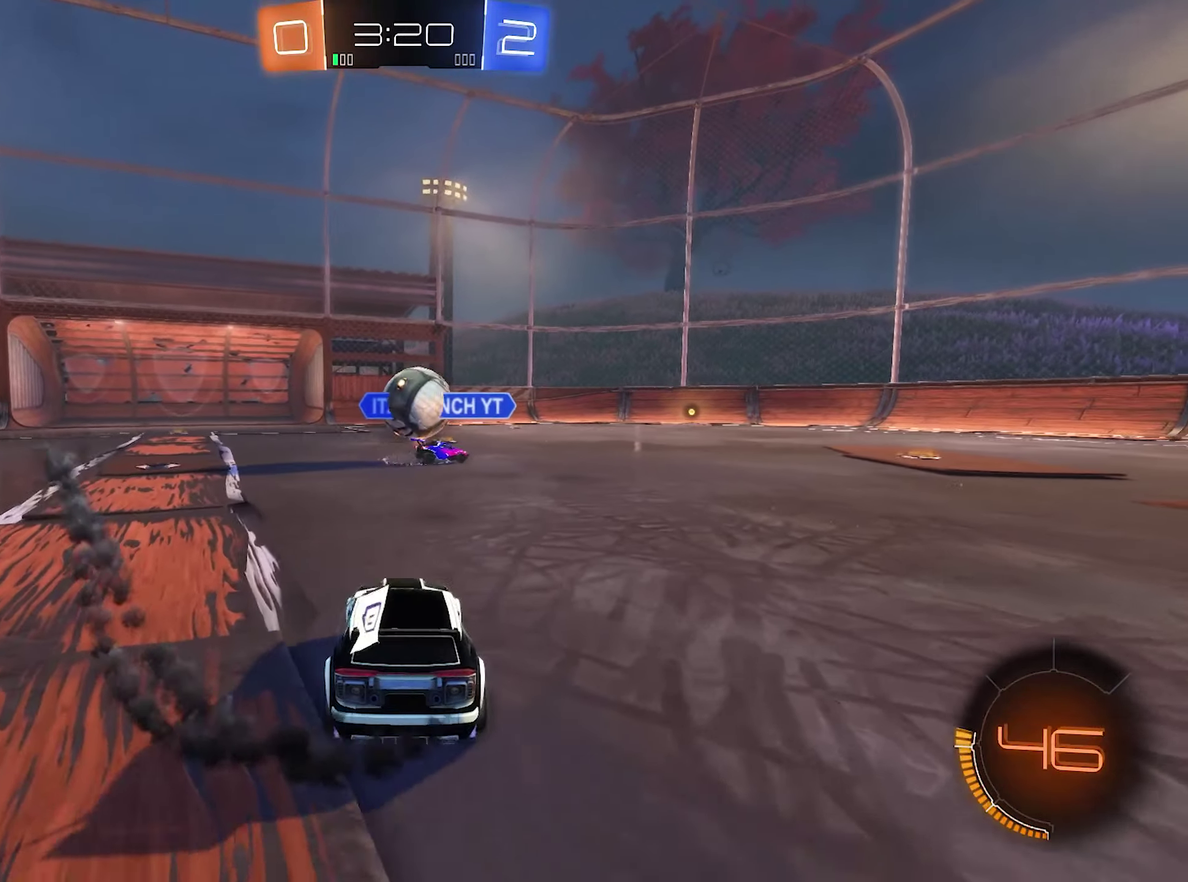
{"buttons": ["B", "R2"], "left_stick": "center", "right_stick": "center", "events": []}
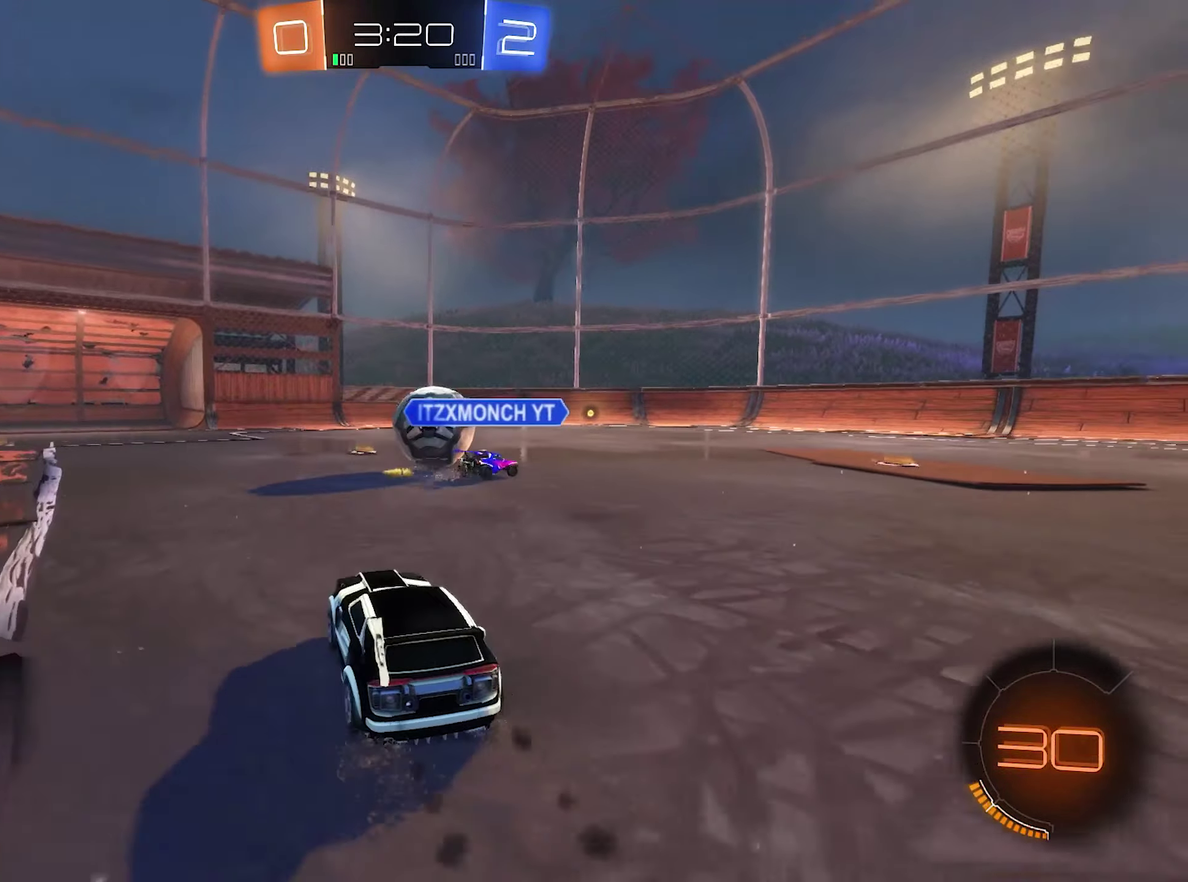
{"buttons": ["R2"], "left_stick": "up-right", "right_stick": "center", "events": [[200, "left_stick", "right"], [300, "left_stick", "center"], [400, "left_stick", "right"], [467, "B", "up"], [500, "left_stick", "up-right"]]}
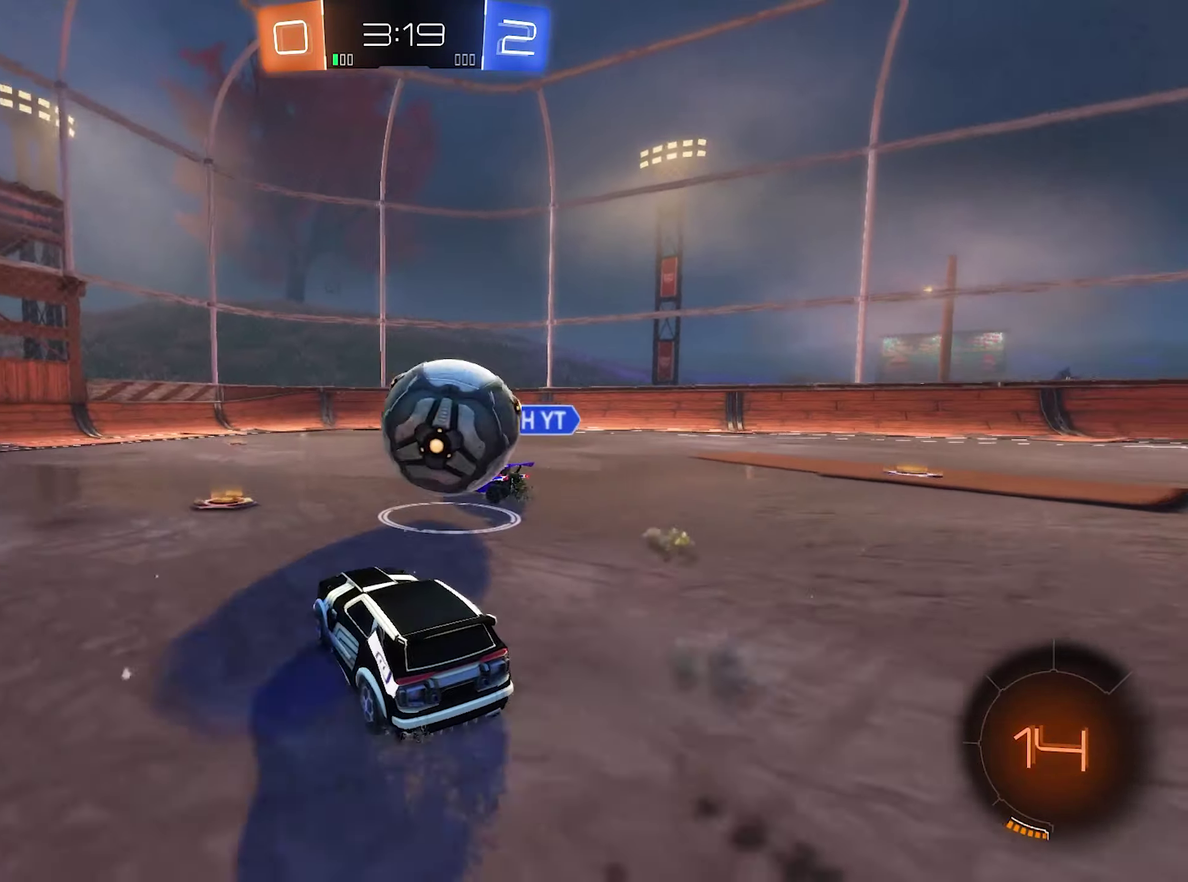
{"buttons": ["R1"], "left_stick": "center", "right_stick": "center", "events": [[34, "A", "down"], [34, "R2", "up"], [34, "left_stick", "left"], [100, "A", "up"], [134, "R1", "down"], [134, "left_stick", "up-right"], [167, "A", "down"], [200, "B", "down"], [267, "A", "up"], [334, "B", "up"], [334, "left_stick", "center"]]}
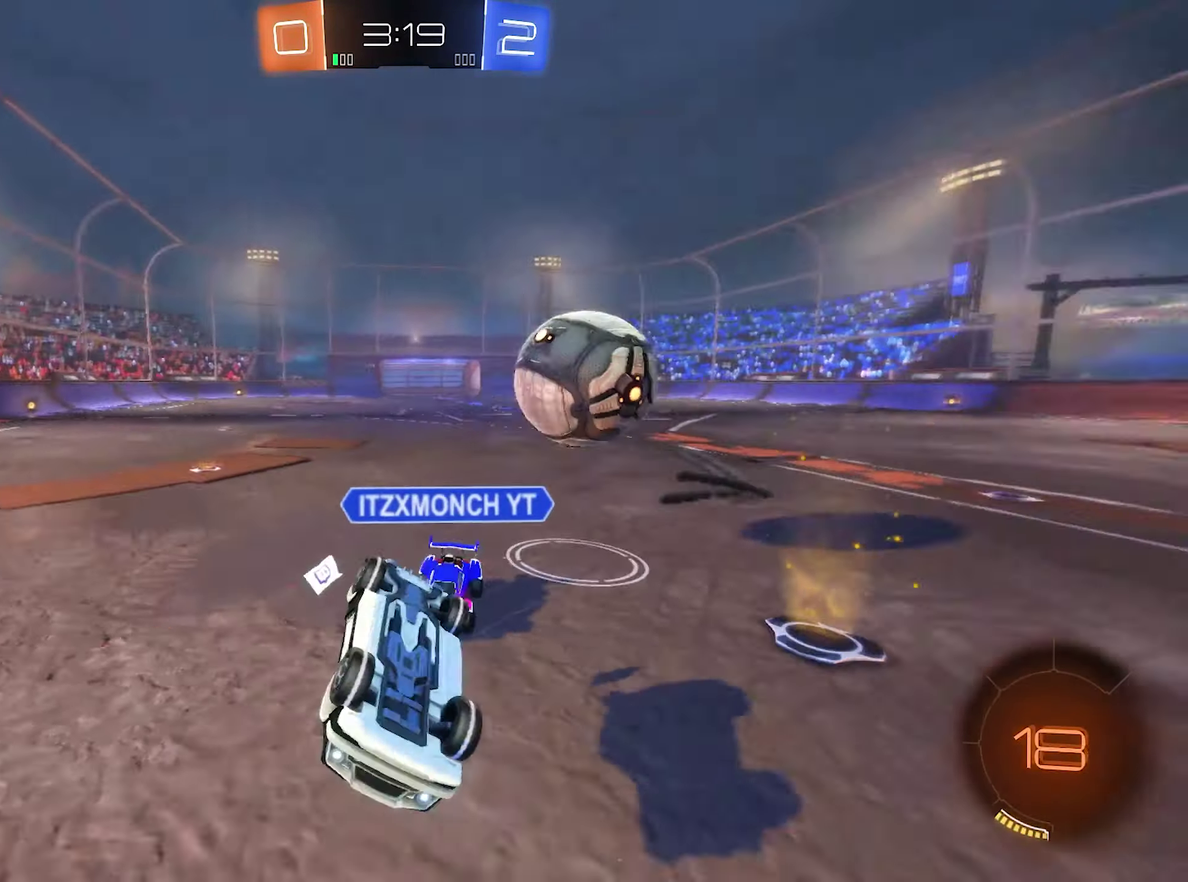
{"buttons": [], "left_stick": "right", "right_stick": "center", "events": [[167, "left_stick", "right"], [434, "R1", "up"]]}
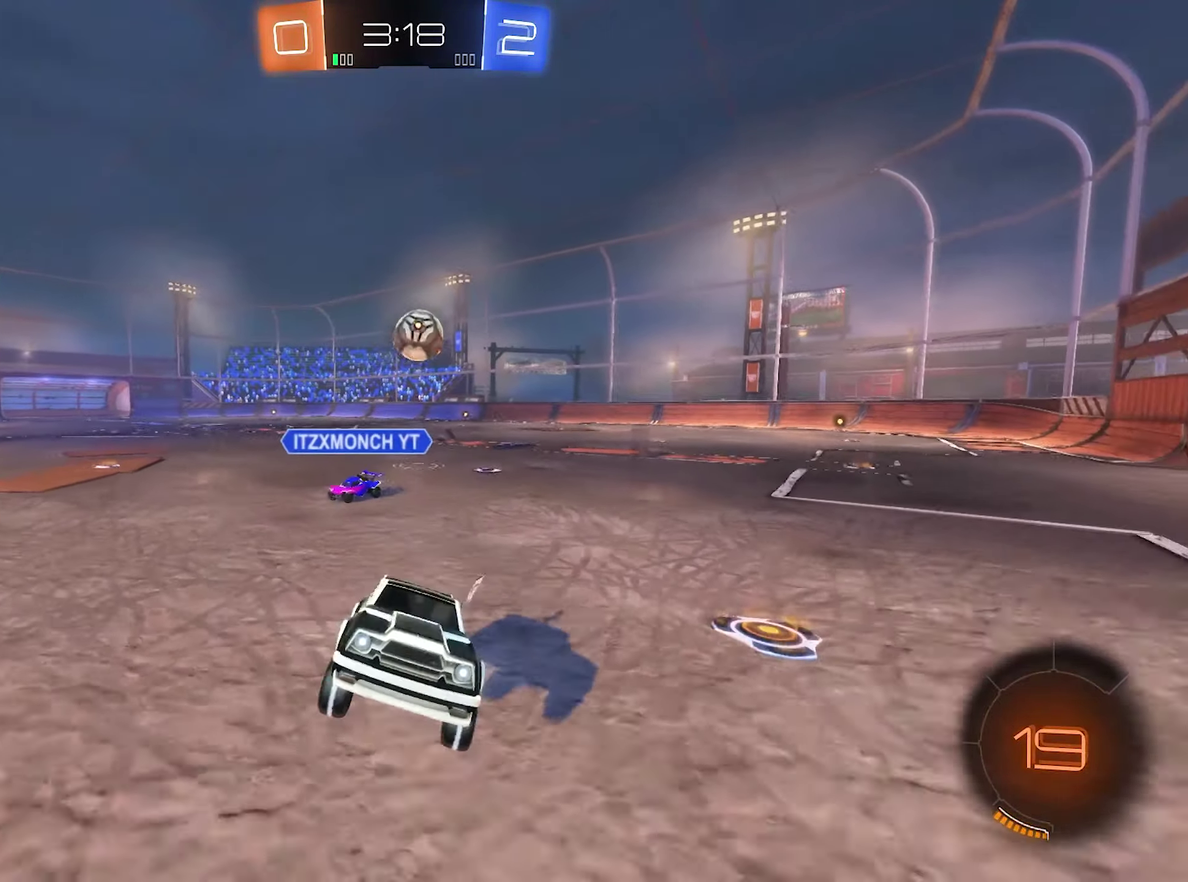
{"buttons": ["L1", "R2"], "left_stick": "right", "right_stick": "center", "events": [[334, "R2", "down"], [500, "L1", "down"]]}
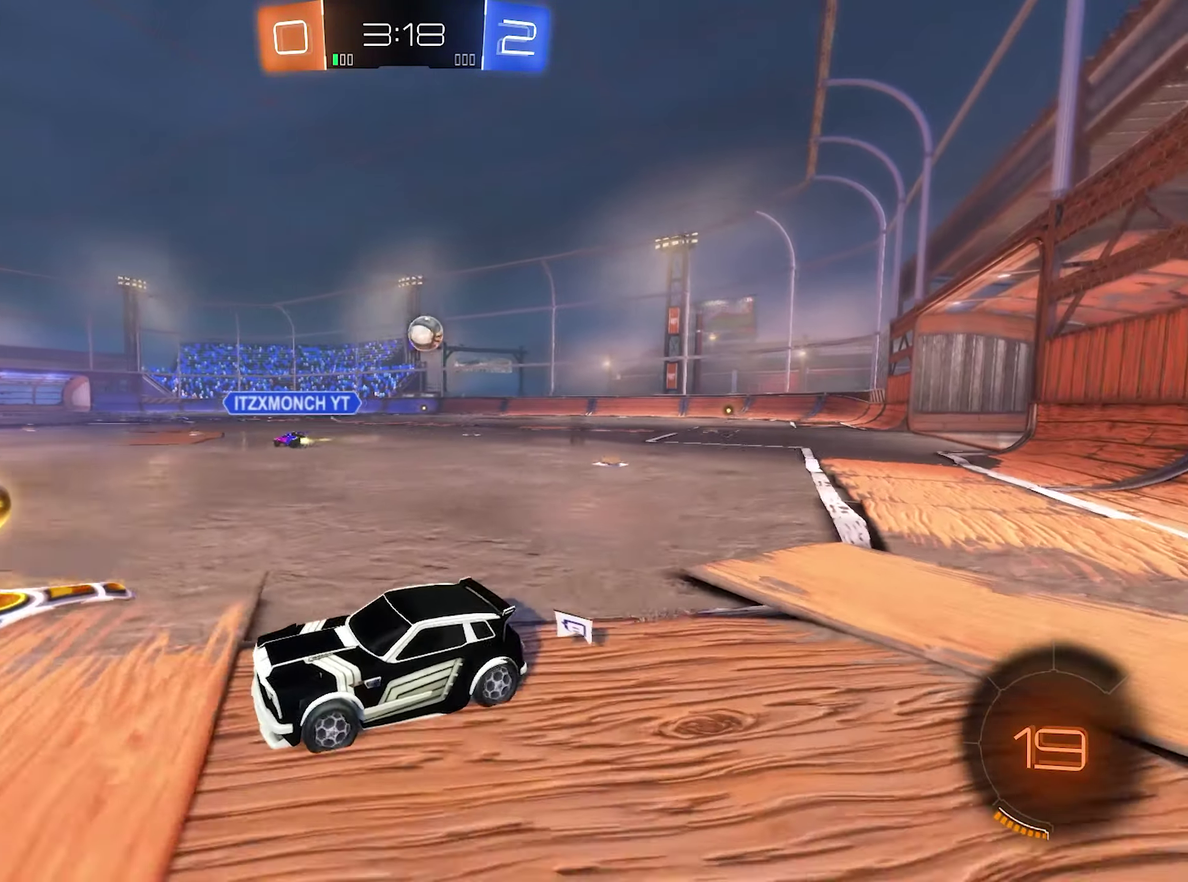
{"buttons": ["R2"], "left_stick": "right", "right_stick": "center", "events": [[200, "L1", "up"]]}
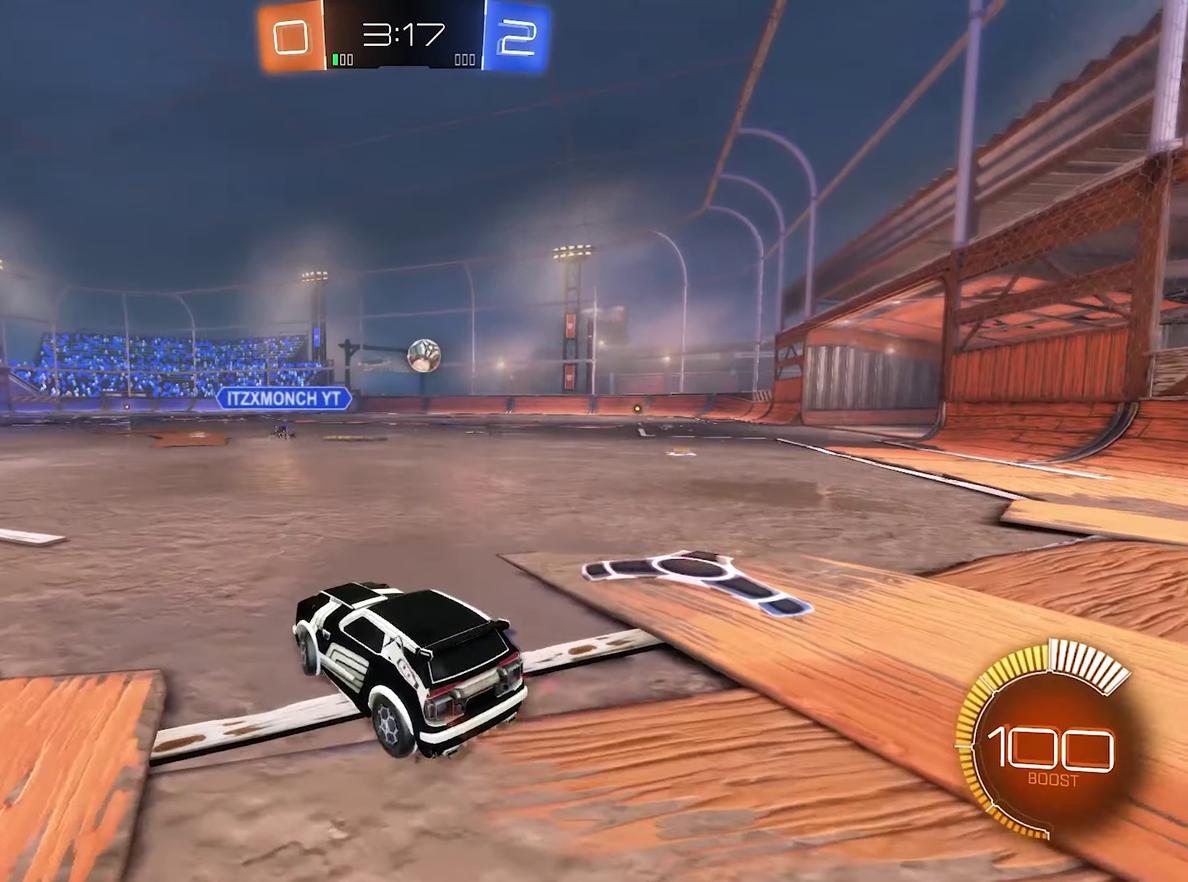
{"buttons": ["B", "R2"], "left_stick": "center", "right_stick": "center", "events": [[134, "B", "down"], [433, "left_stick", "center"]]}
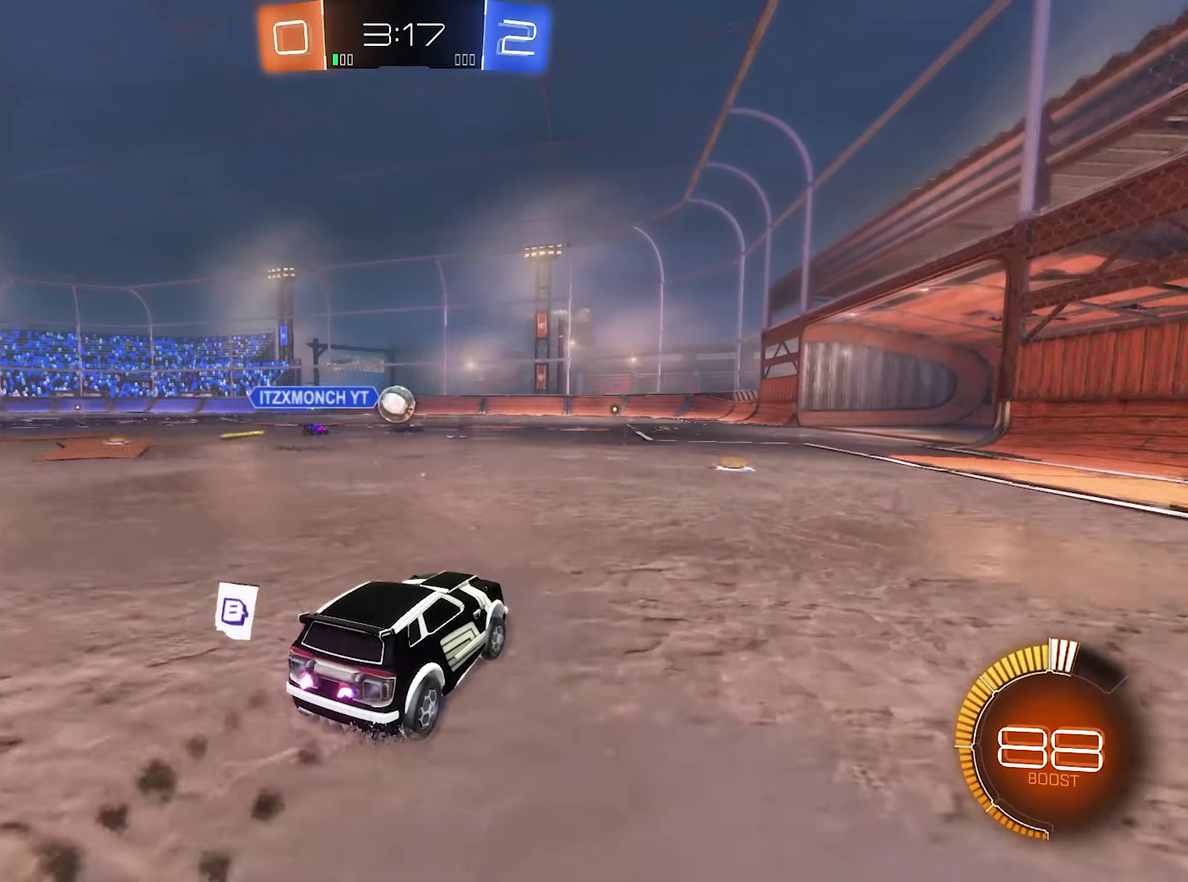
{"buttons": ["B", "R2"], "left_stick": "right", "right_stick": "center", "events": [[466, "left_stick", "right"]]}
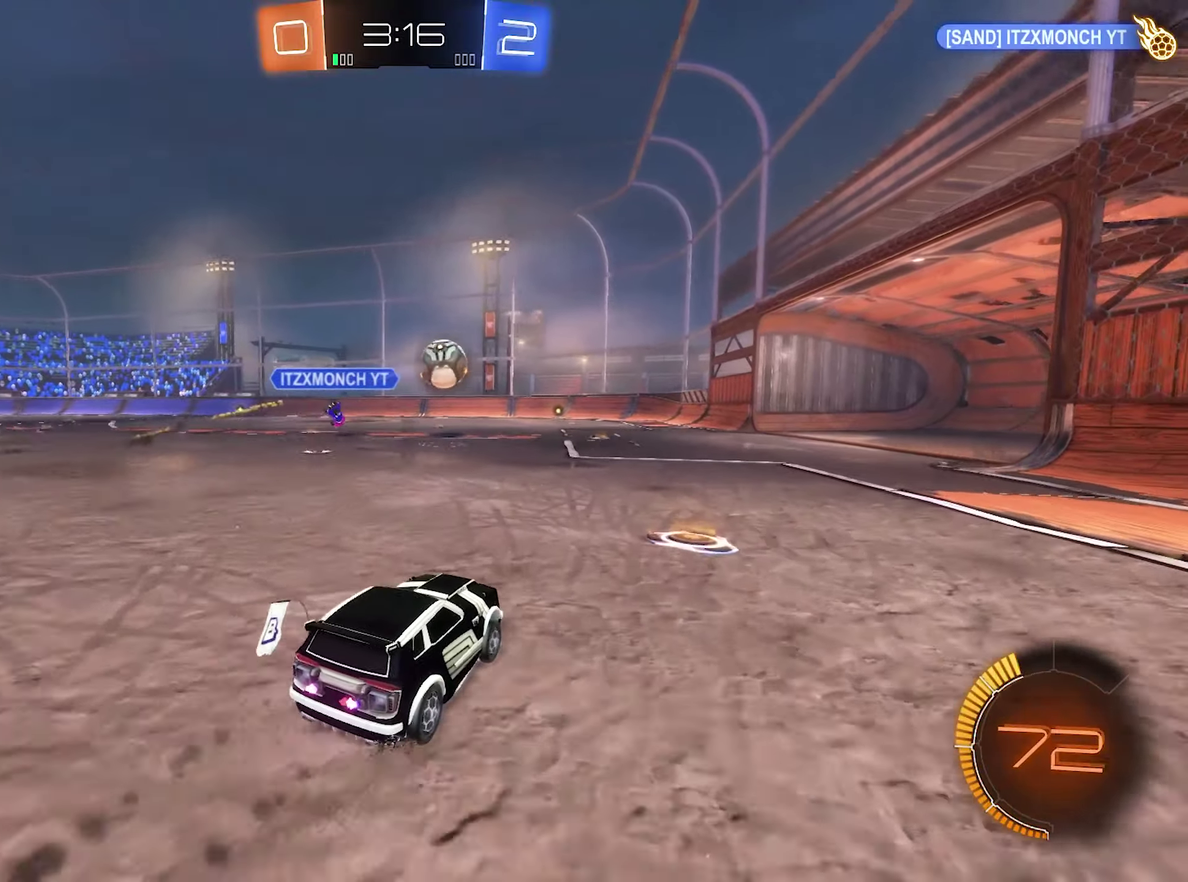
{"buttons": ["B", "R2"], "left_stick": "center", "right_stick": "center", "events": [[266, "left_stick", "center"]]}
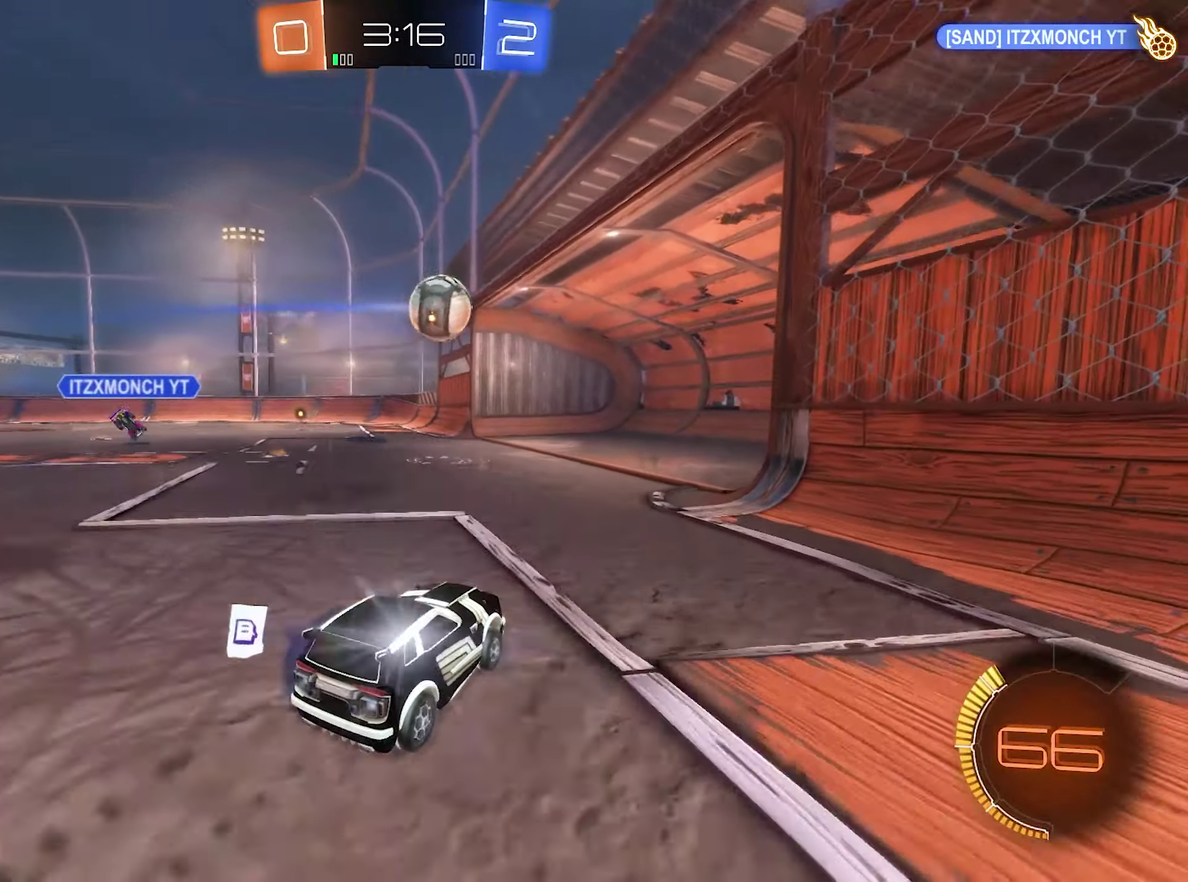
{"buttons": ["R2"], "left_stick": "center", "right_stick": "center", "events": [[200, "B", "up"]]}
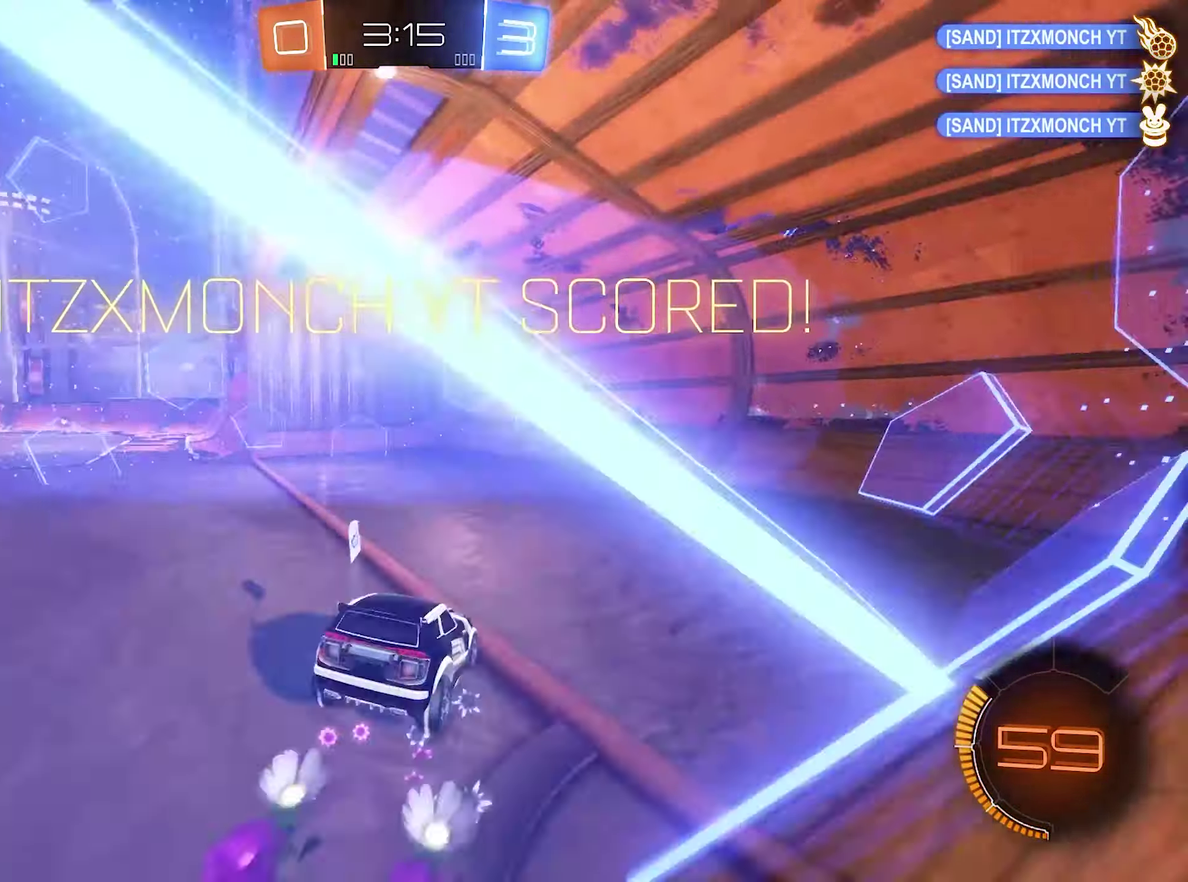
{"buttons": [], "left_stick": "center", "right_stick": "center", "events": [[33, "R2", "up"]]}
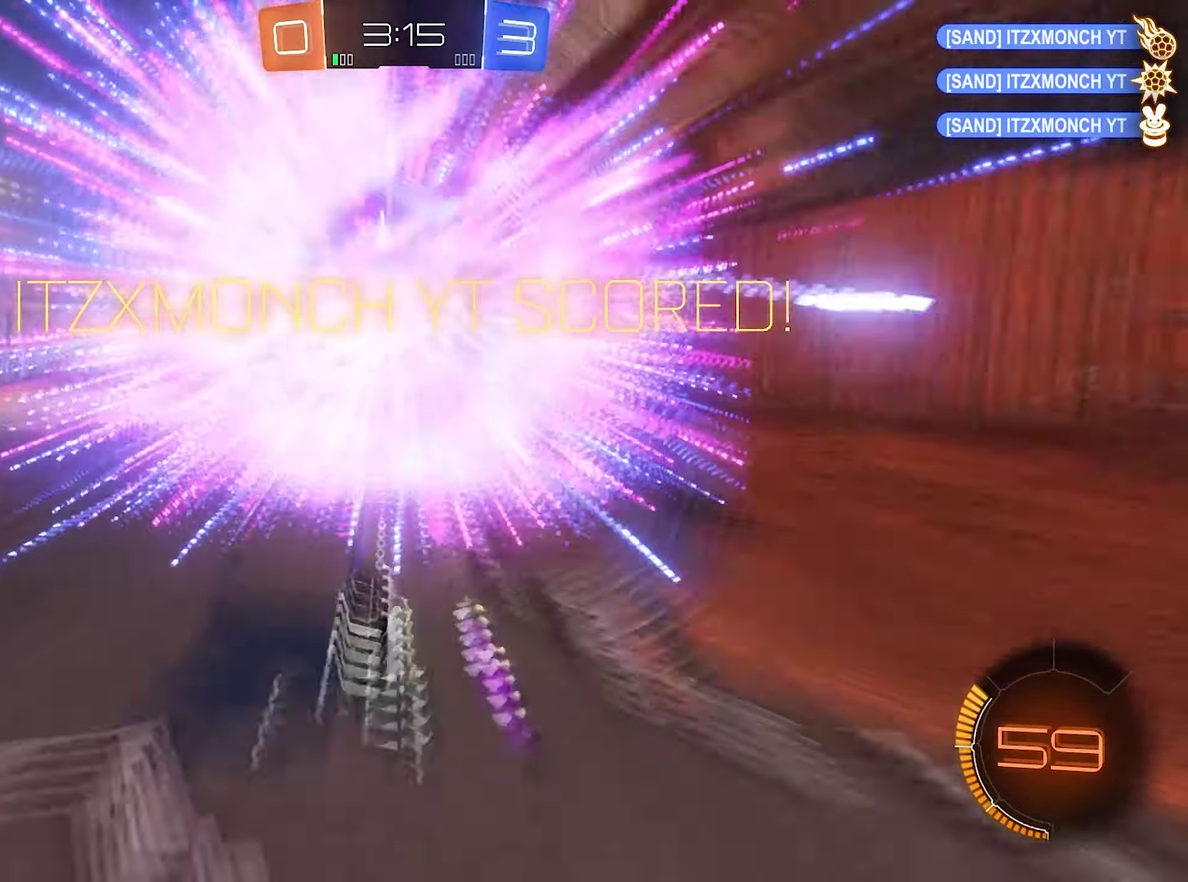
{"buttons": [], "left_stick": "center", "right_stick": "center", "events": []}
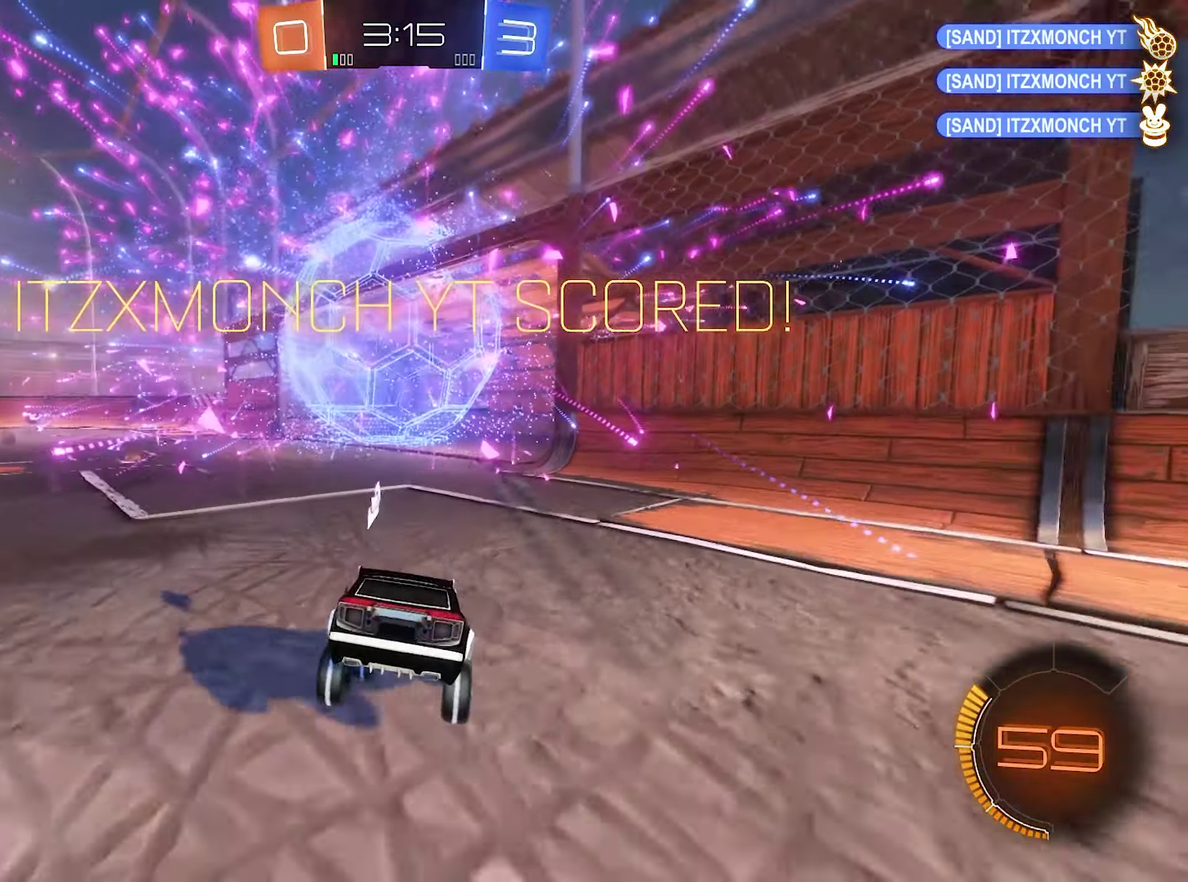
{"buttons": ["L2"], "left_stick": "center", "right_stick": "center", "events": [[200, "L2", "down"]]}
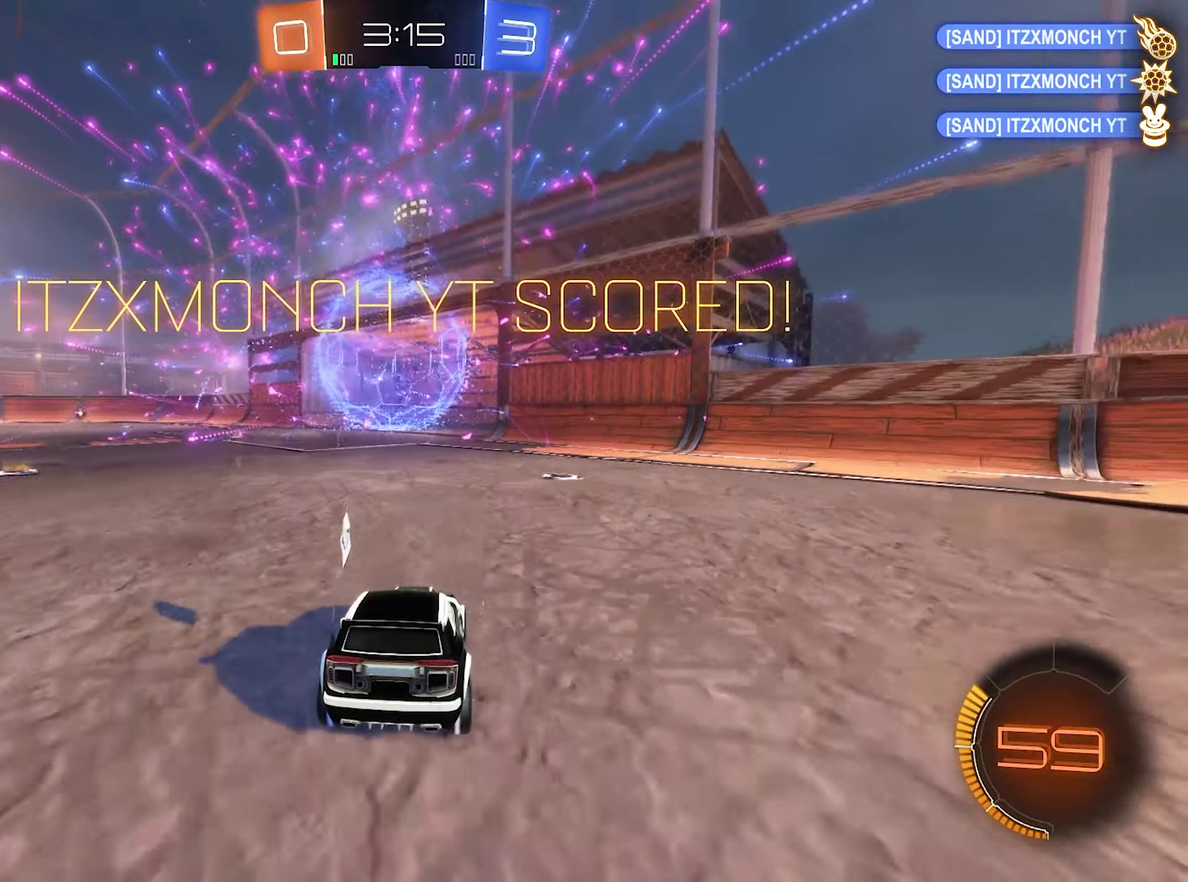
{"buttons": [], "left_stick": "center", "right_stick": "center", "events": [[233, "L2", "up"]]}